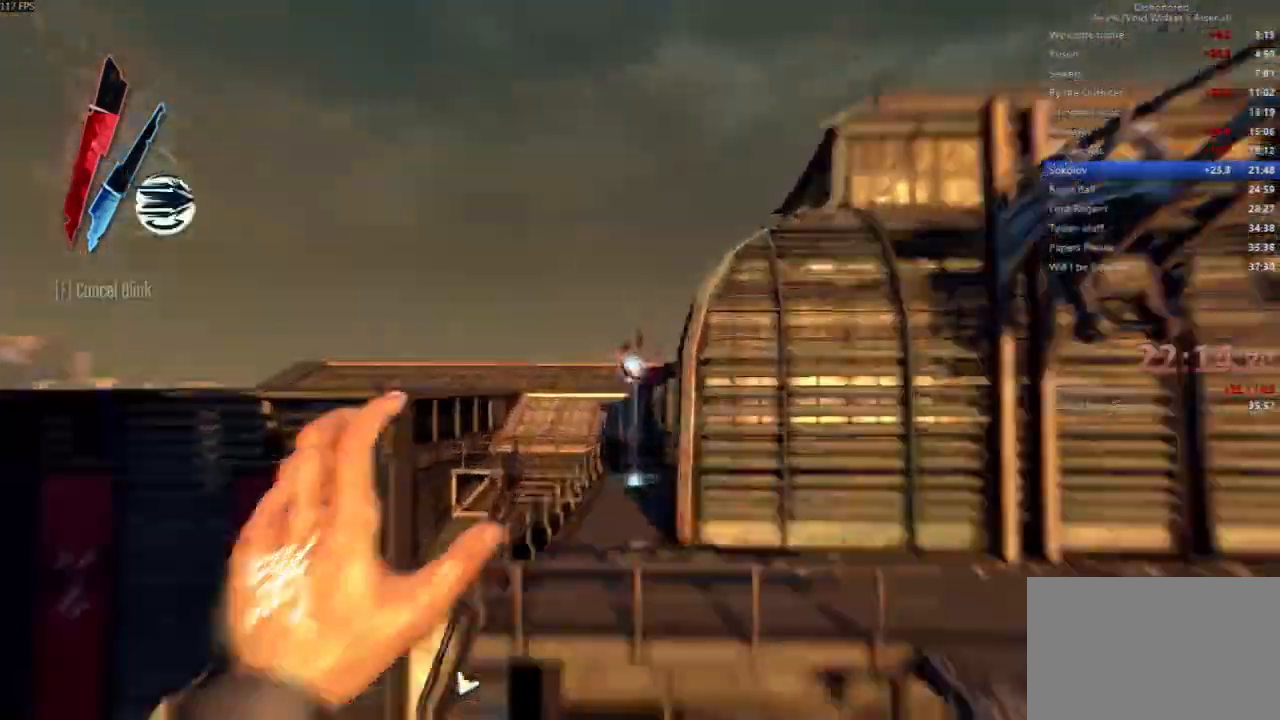
Gameplay with keyboard and mouse; each line is a JSON object with the keys and mouse buttons held at the frame after it. "events" lists presses ("down") and releases ("up") of "4", "5", "a", "alt", "c", "ctrl", "d", "e", "escape", "f", "q", "r", "s", "shift", "space", "tab", "v", "w", "x", "z", "mouse_left", "mouse_middle", "mouse_right", "mouse_wheel_up" and "mouse_wheel_down" between this image and that frame as [ms after this image, input, new state], when the widget could be followed in between. "mouse_left", "mouse_middle", "mouse_right", "mouse_wheel_up", "mouse_wheel_down" = the "left", "middle", "right", "wheel_up", "wheel_down" buttons of the "mouse" list. No other keys are recorded. Not read: mouse_move.
{"keys": ["d", "shift", "w"], "mouse": [], "events": [[33, "mouse_right", "up"]]}
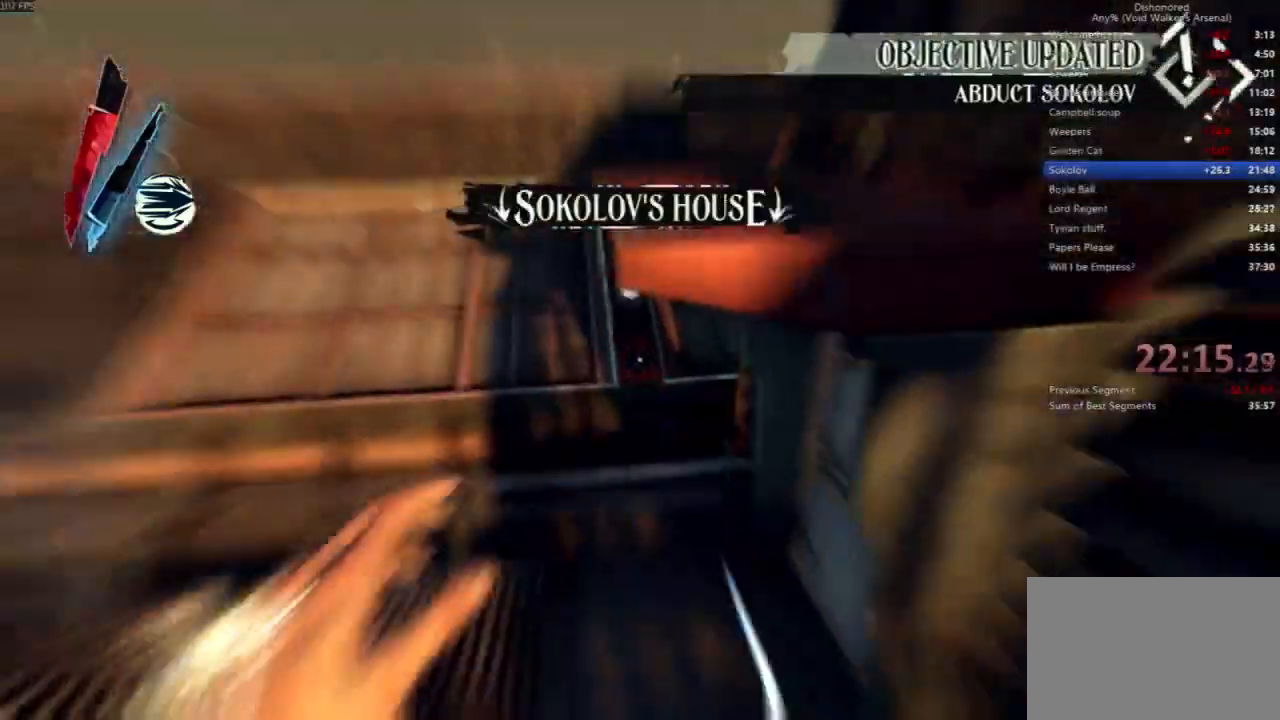
{"keys": ["shift", "w"], "mouse": [], "events": [[233, "d", "up"]]}
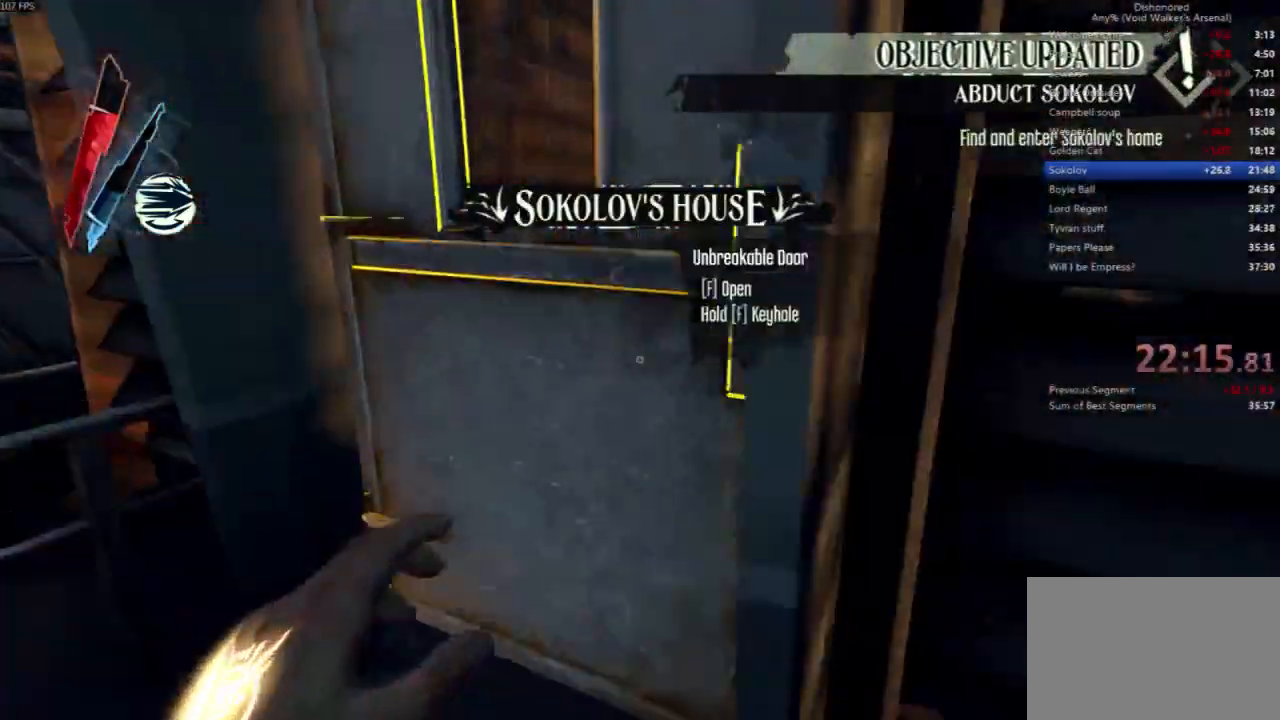
{"keys": ["w"], "mouse": [], "events": [[67, "mouse_wheel_down", "down"], [167, "a", "down"], [233, "mouse_wheel_down", "up"], [333, "a", "up"], [467, "shift", "up"]]}
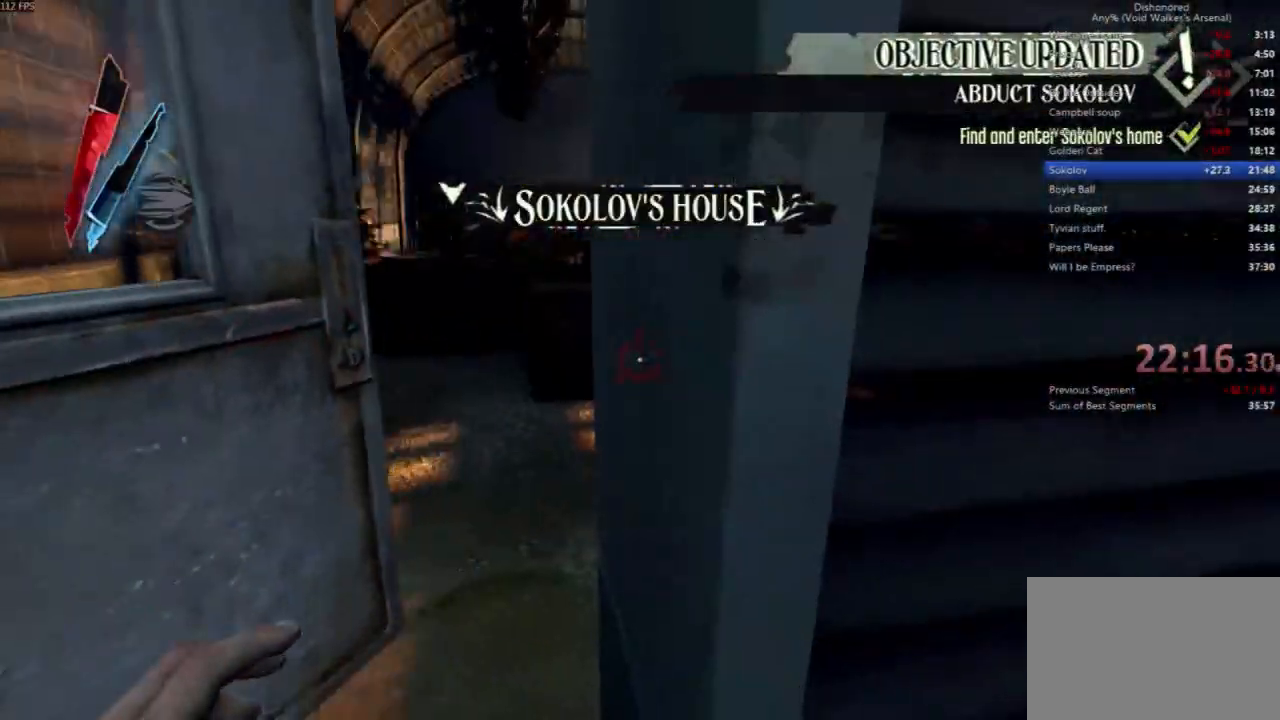
{"keys": ["w"], "mouse": [], "events": [[267, "a", "down"], [467, "a", "up"]]}
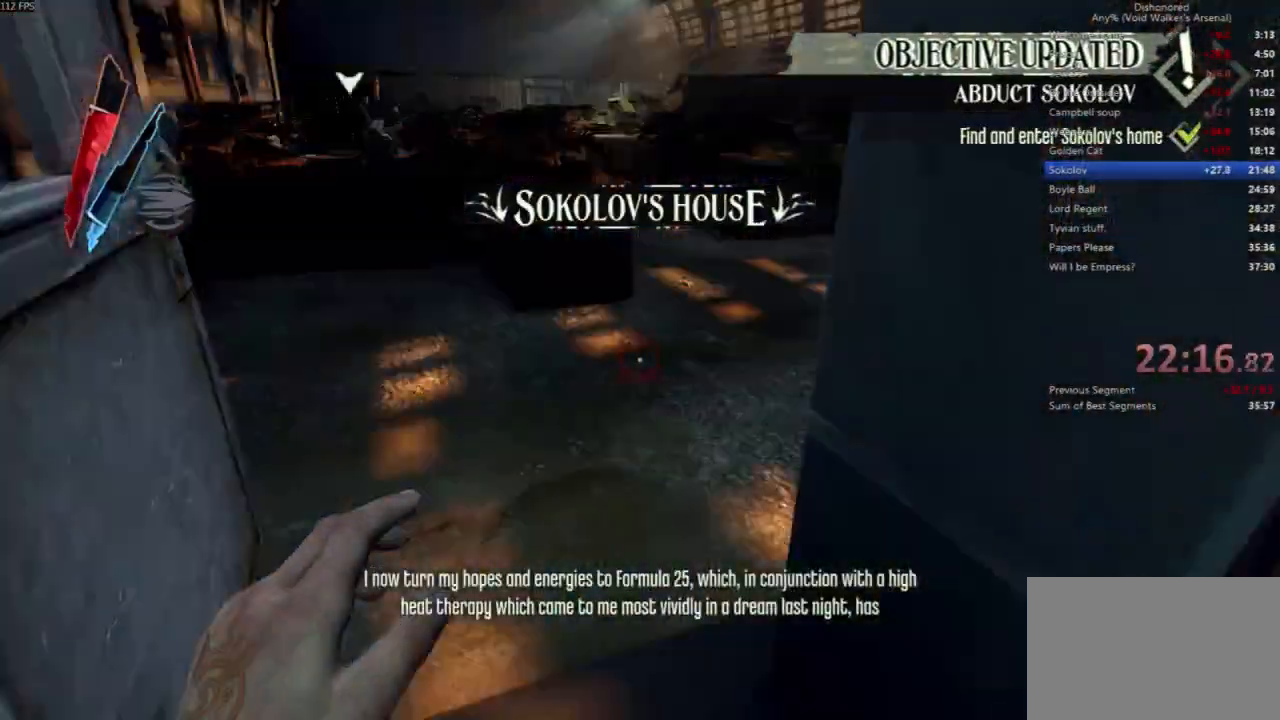
{"keys": ["w"], "mouse": [], "events": []}
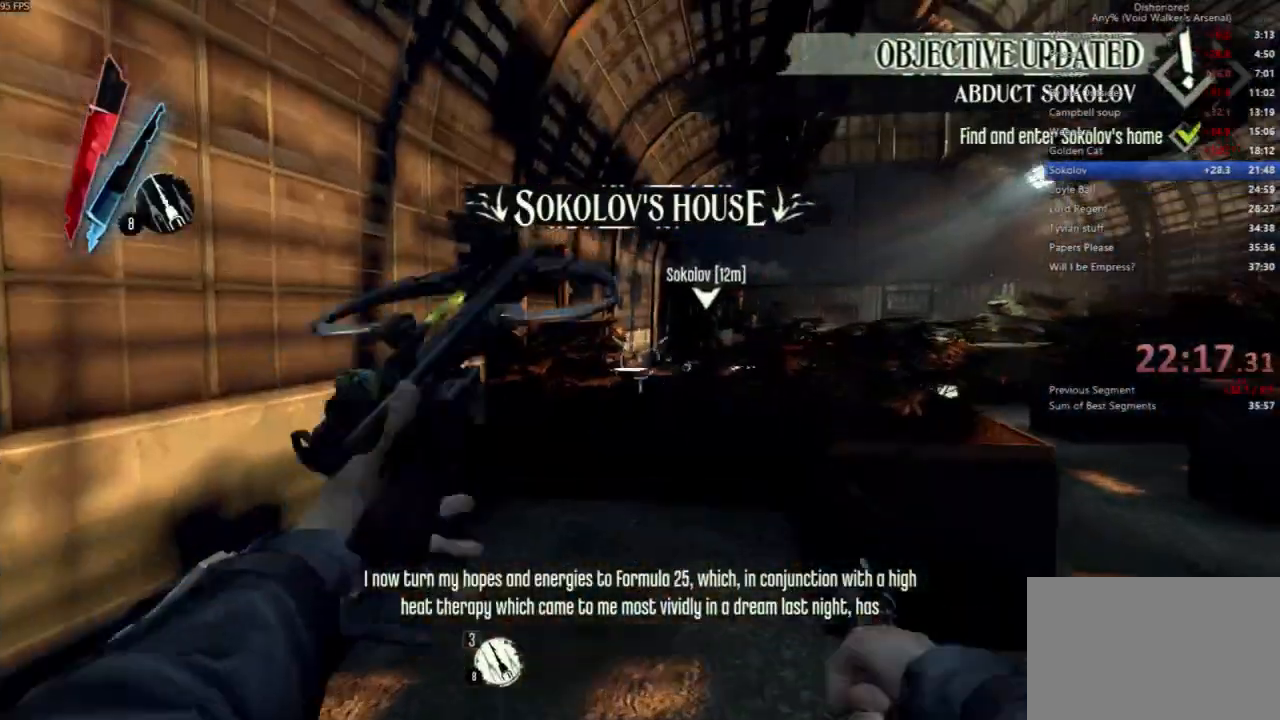
{"keys": ["w"], "mouse": [], "events": [[67, "a", "down"], [167, "a", "up"]]}
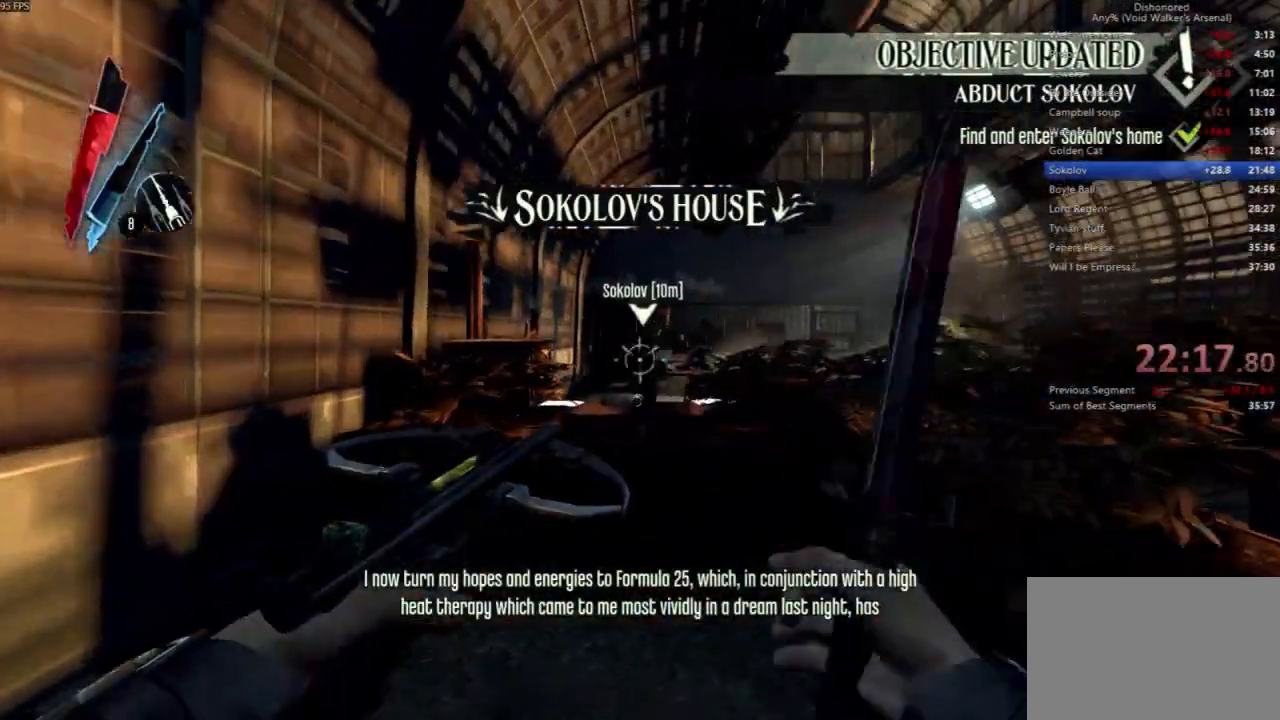
{"keys": ["w"], "mouse": [], "events": [[200, "mouse_right", "down"], [300, "mouse_right", "up"]]}
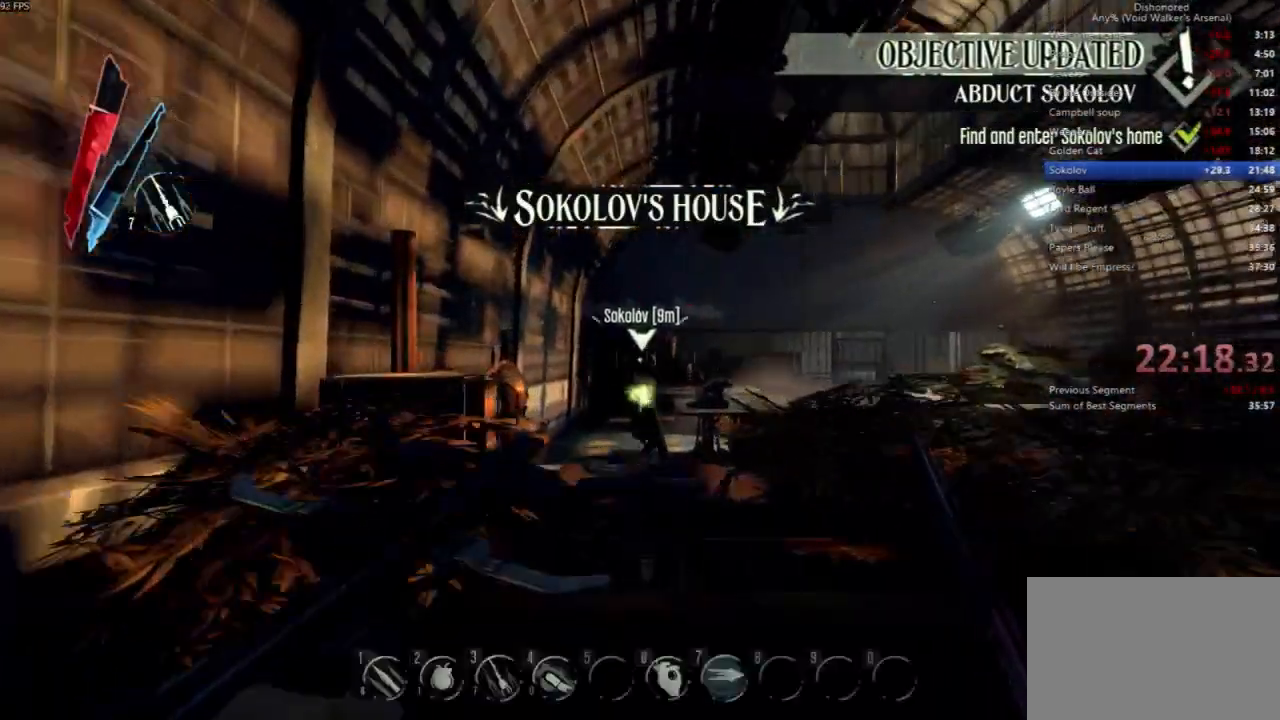
{"keys": ["shift", "w"], "mouse": [], "events": [[33, "space", "down"], [133, "shift", "down"], [267, "space", "up"]]}
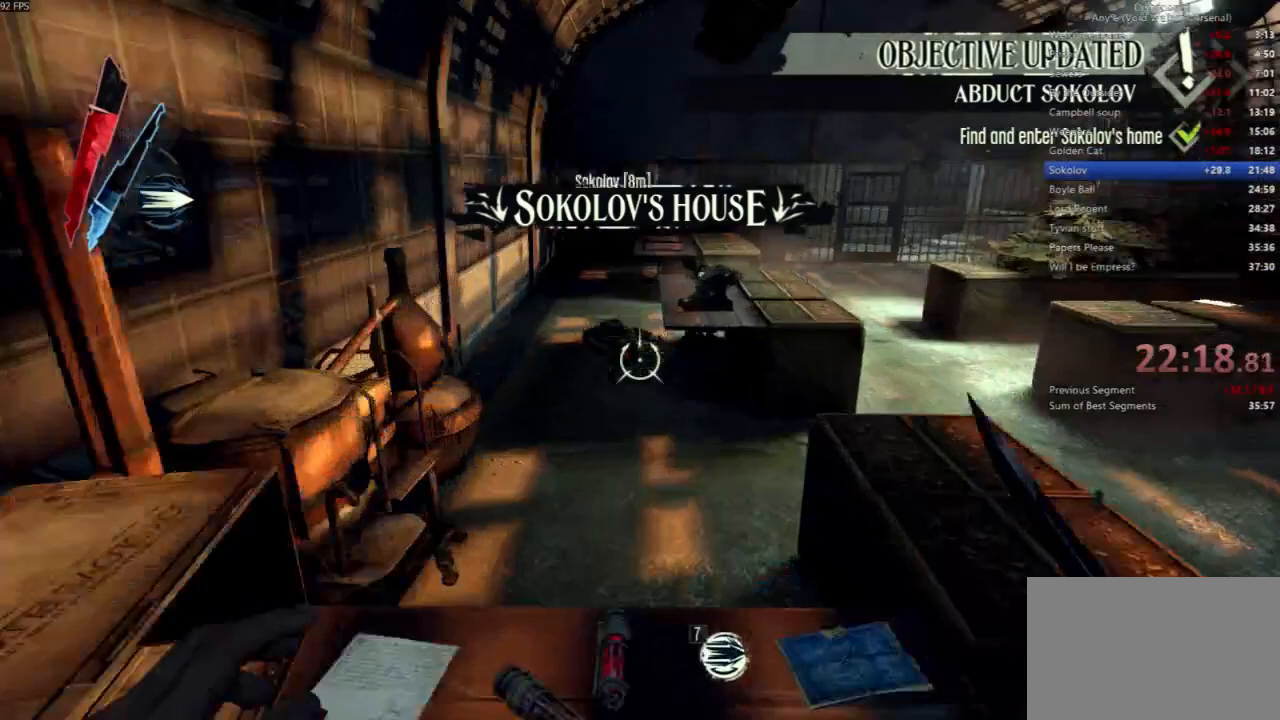
{"keys": ["shift", "w"], "mouse": [], "events": []}
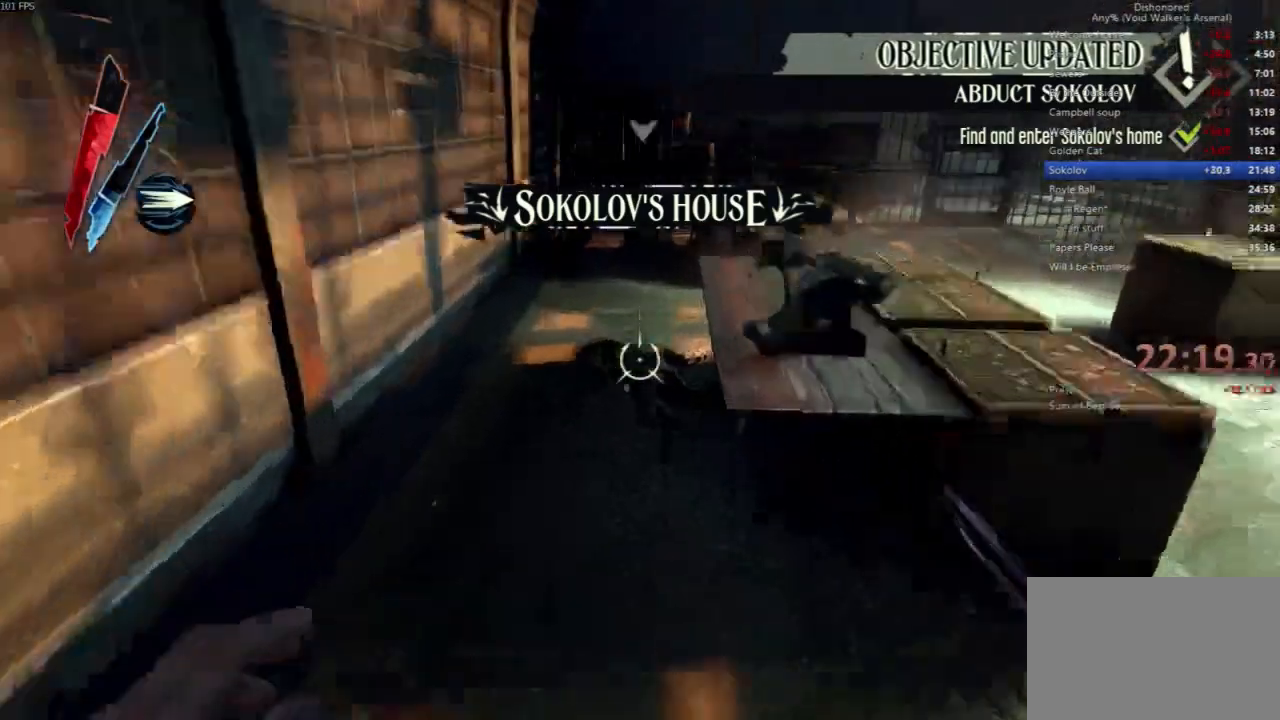
{"keys": ["f"], "mouse": [], "events": [[400, "f", "down"], [467, "w", "up"], [500, "shift", "up"]]}